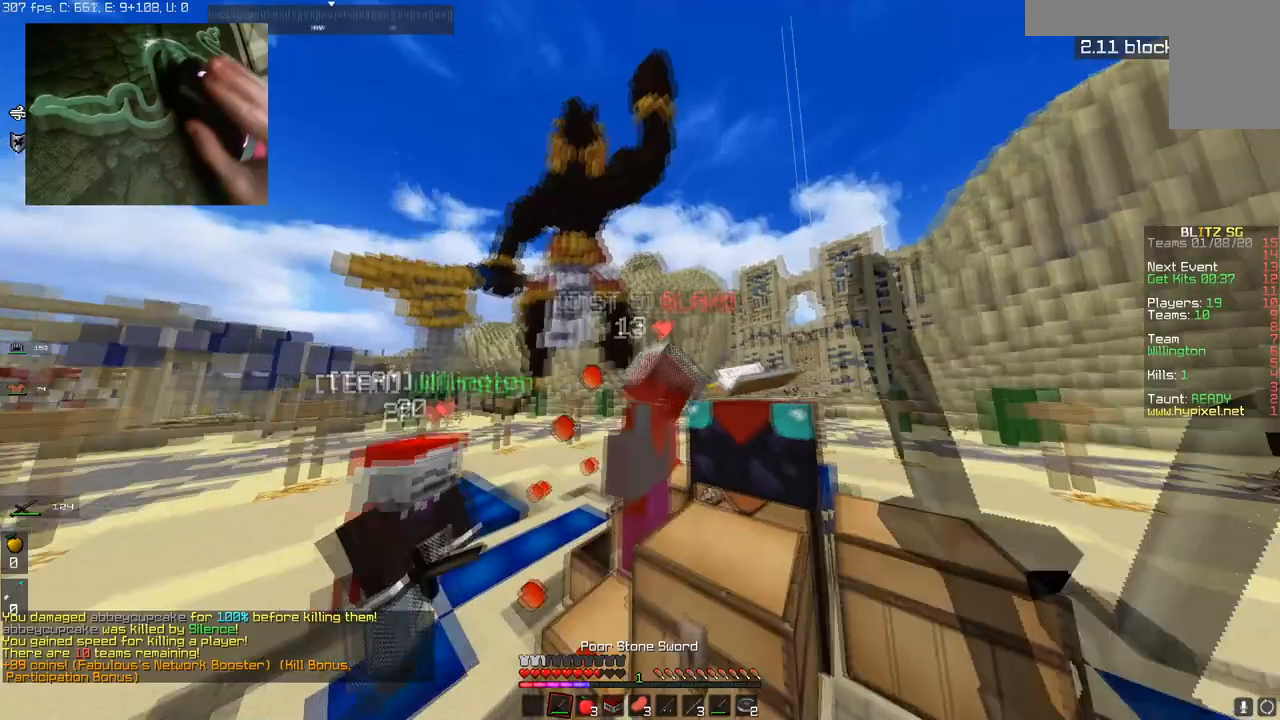
Gameplay with keyboard and mouse; each line is a JSON object with the keys and mouse buttons held at the frame after it. "events" lists presses ("down") and releases ("up") of "a", "d", "s", "space", "w", "mouse_left" and "mouse_right" between this image and that frame as [ms after this image, input, new state], when the widget could be followed in between. "mouse_left", "mouse_right" = the "left", "right" buttons of the "mouse" list. No other keys are recorded. Fast repeated clicks can show as one long hold. Mouse movement is not recorded.
{"keys": ["d", "space", "w"], "mouse": ["left"], "events": [[267, "space", "down"]]}
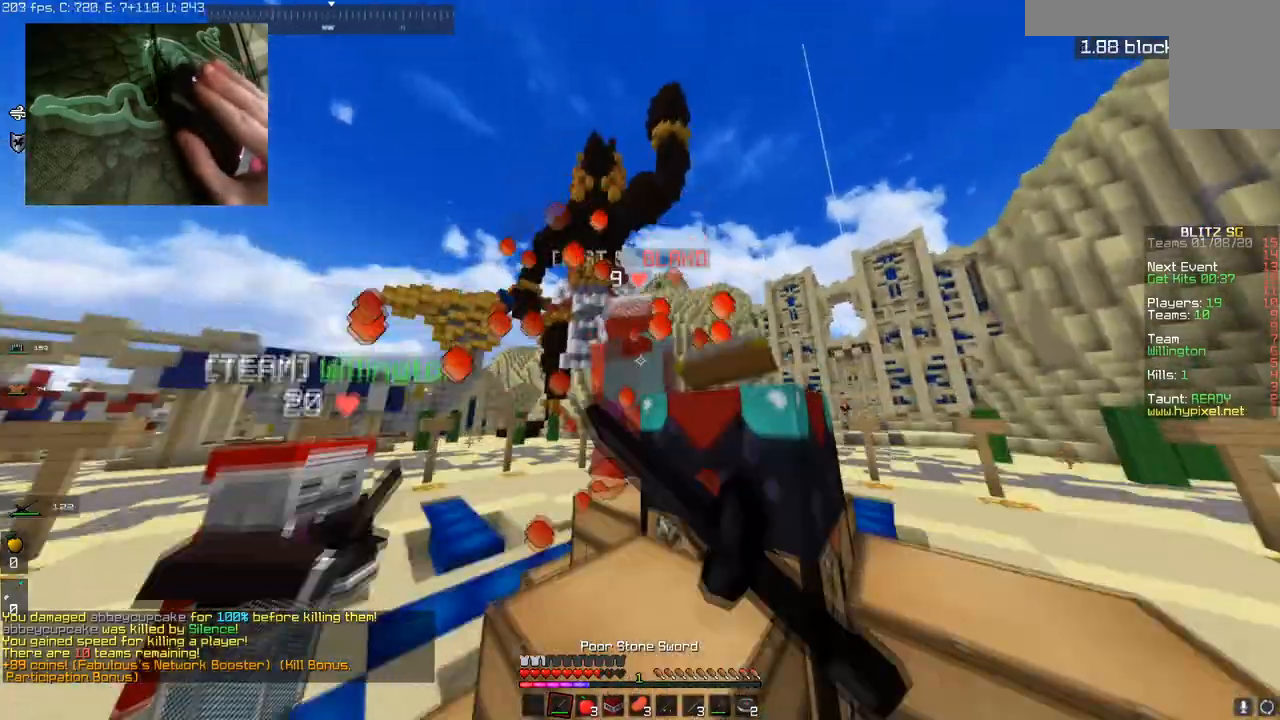
{"keys": ["d", "space", "w"], "mouse": [], "events": [[67, "space", "up"], [134, "mouse_left", "up"], [167, "w", "up"], [200, "mouse_left", "down"], [250, "space", "down"], [250, "w", "down"], [317, "mouse_left", "up"]]}
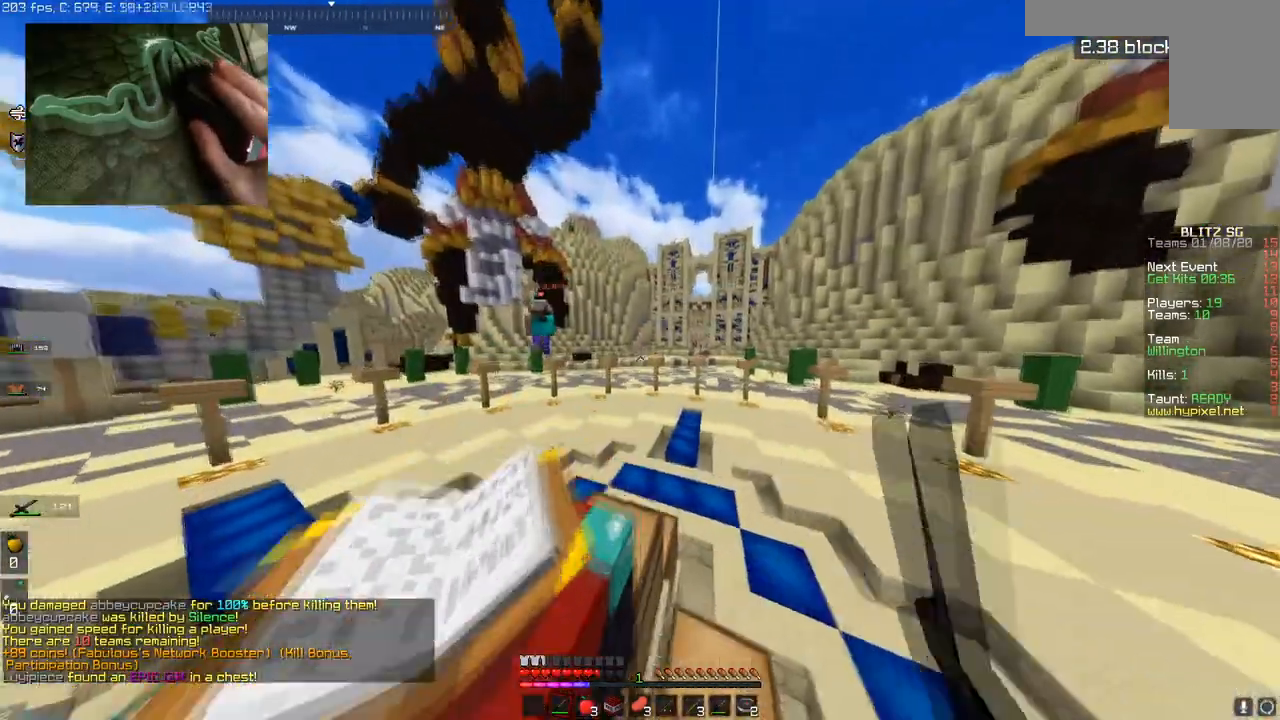
{"keys": ["w"], "mouse": [], "events": [[50, "space", "up"], [116, "d", "up"]]}
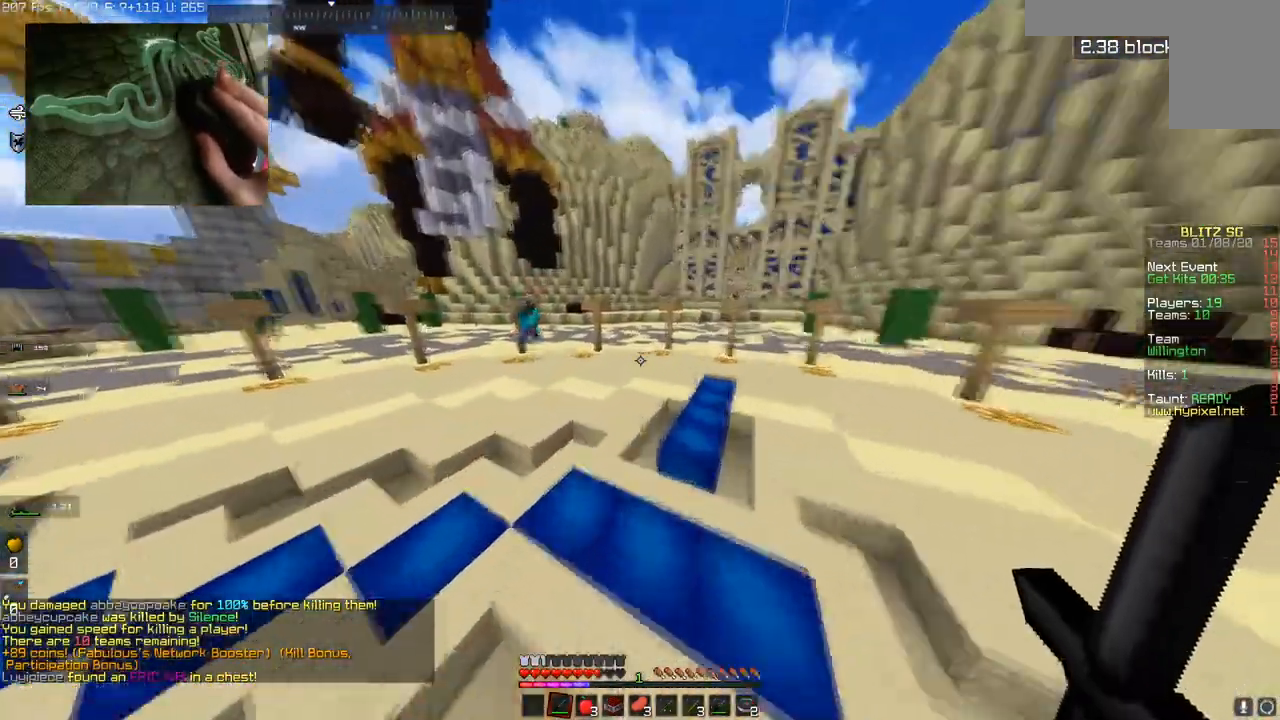
{"keys": ["w"], "mouse": [], "events": []}
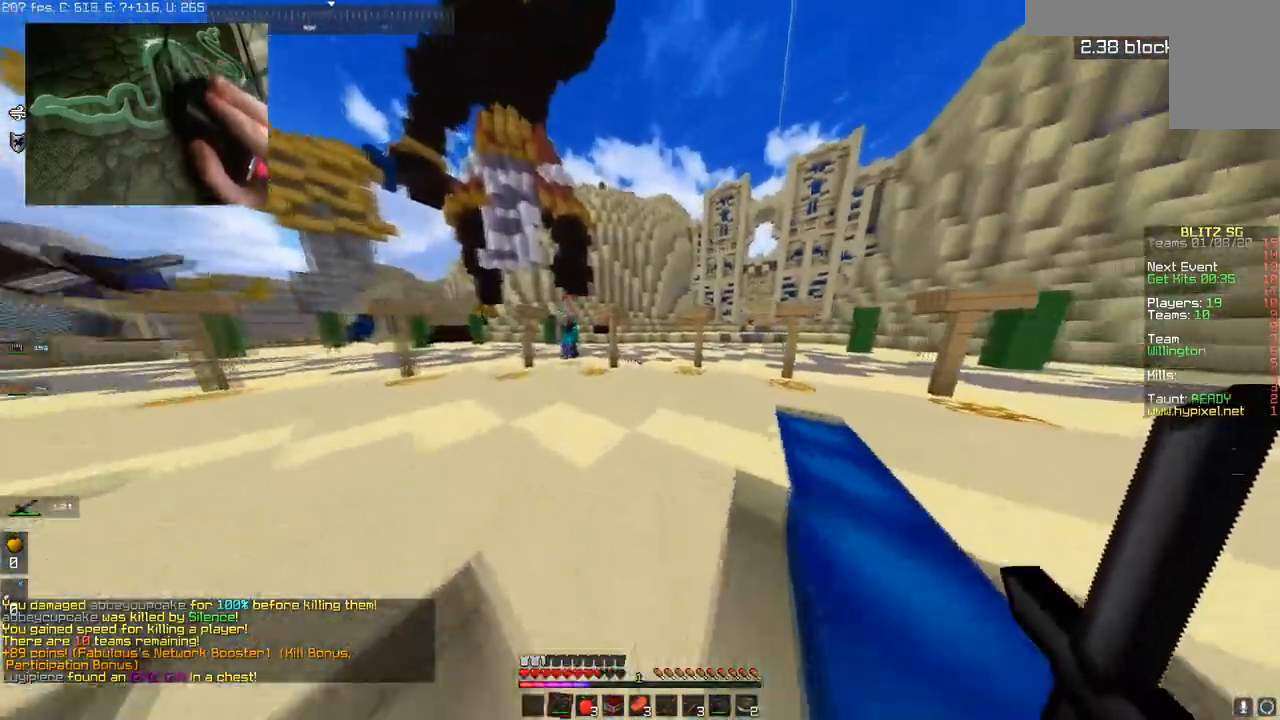
{"keys": ["w"], "mouse": [], "events": []}
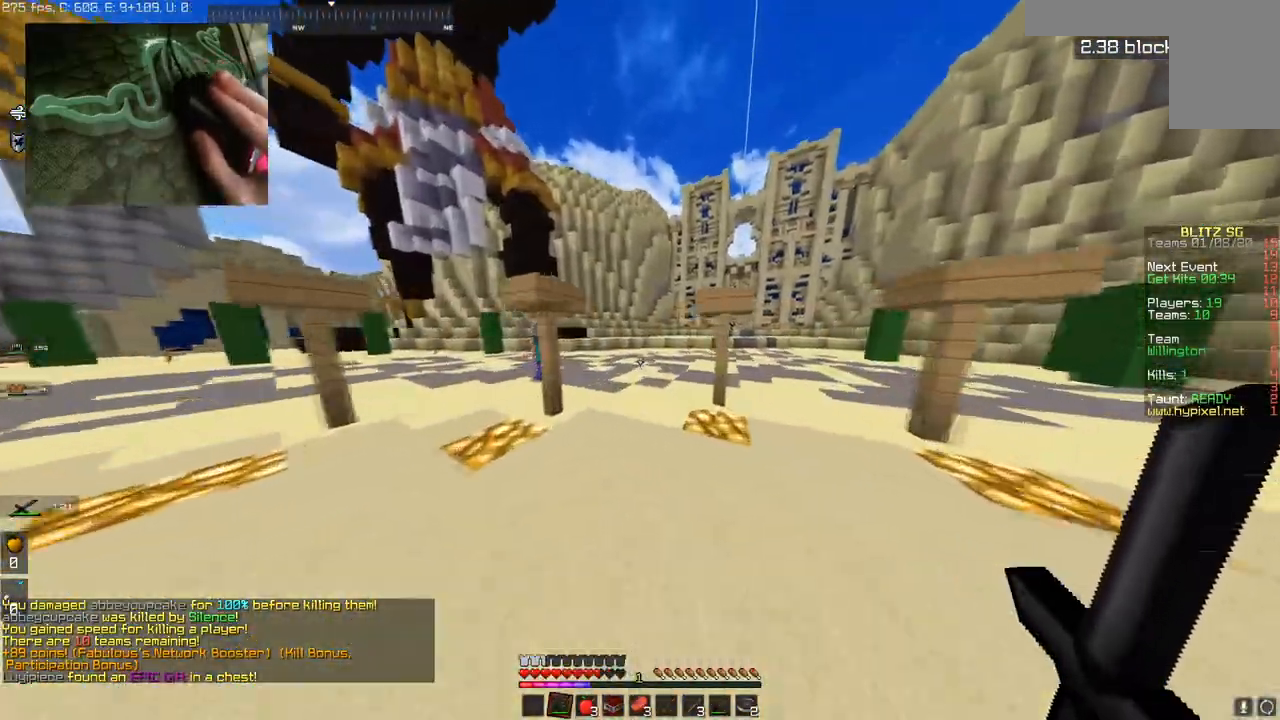
{"keys": ["w"], "mouse": [], "events": []}
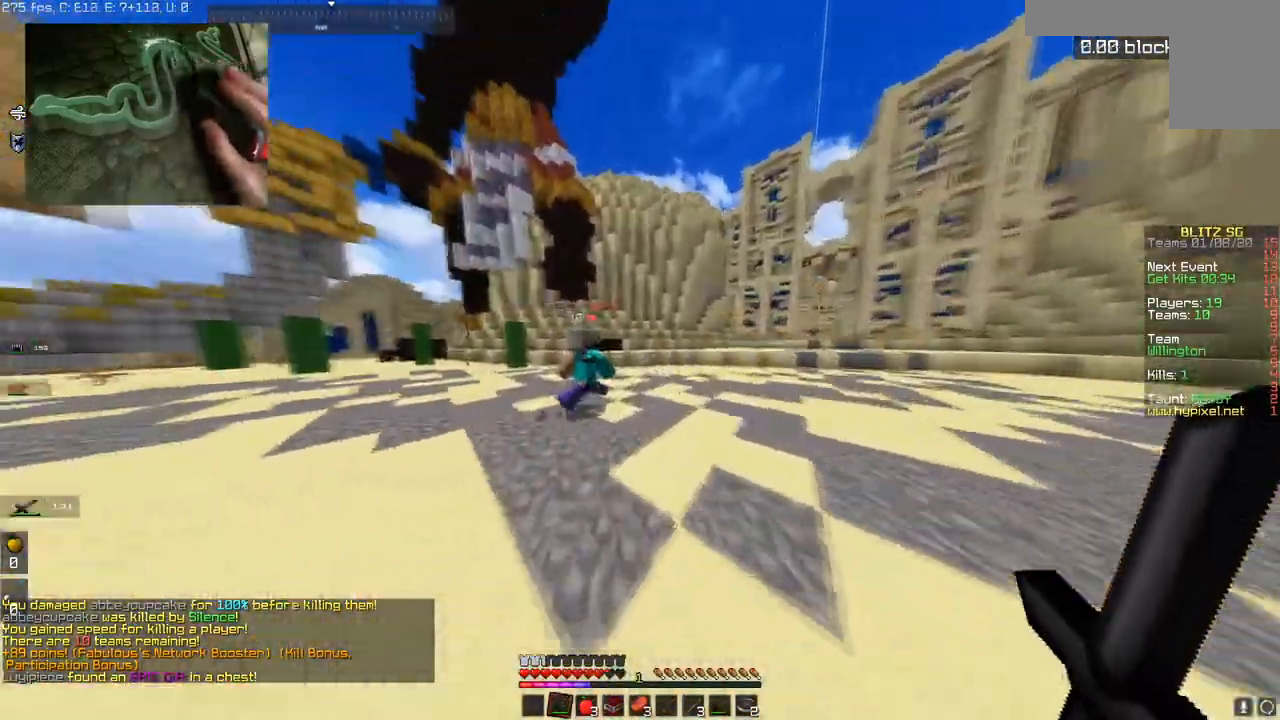
{"keys": ["w"], "mouse": [], "events": [[300, "mouse_left", "down"], [500, "mouse_left", "up"]]}
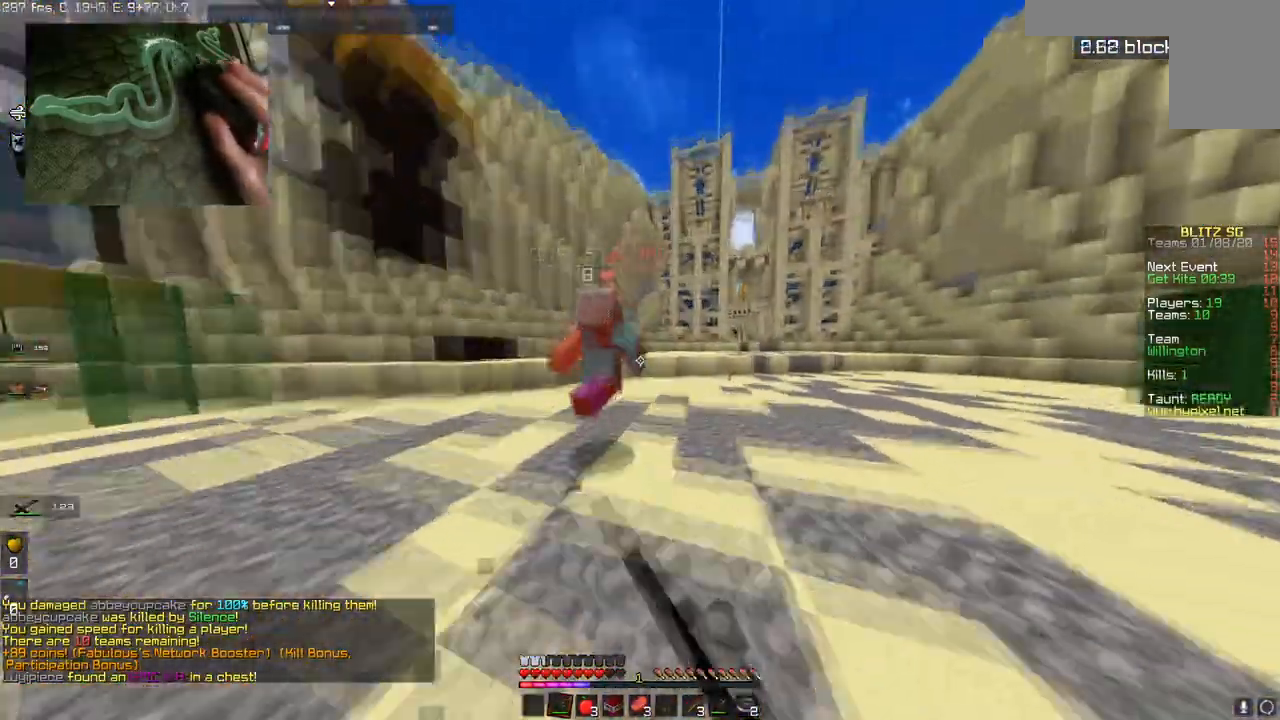
{"keys": ["w"], "mouse": [], "events": [[300, "mouse_left", "down"], [417, "mouse_left", "up"]]}
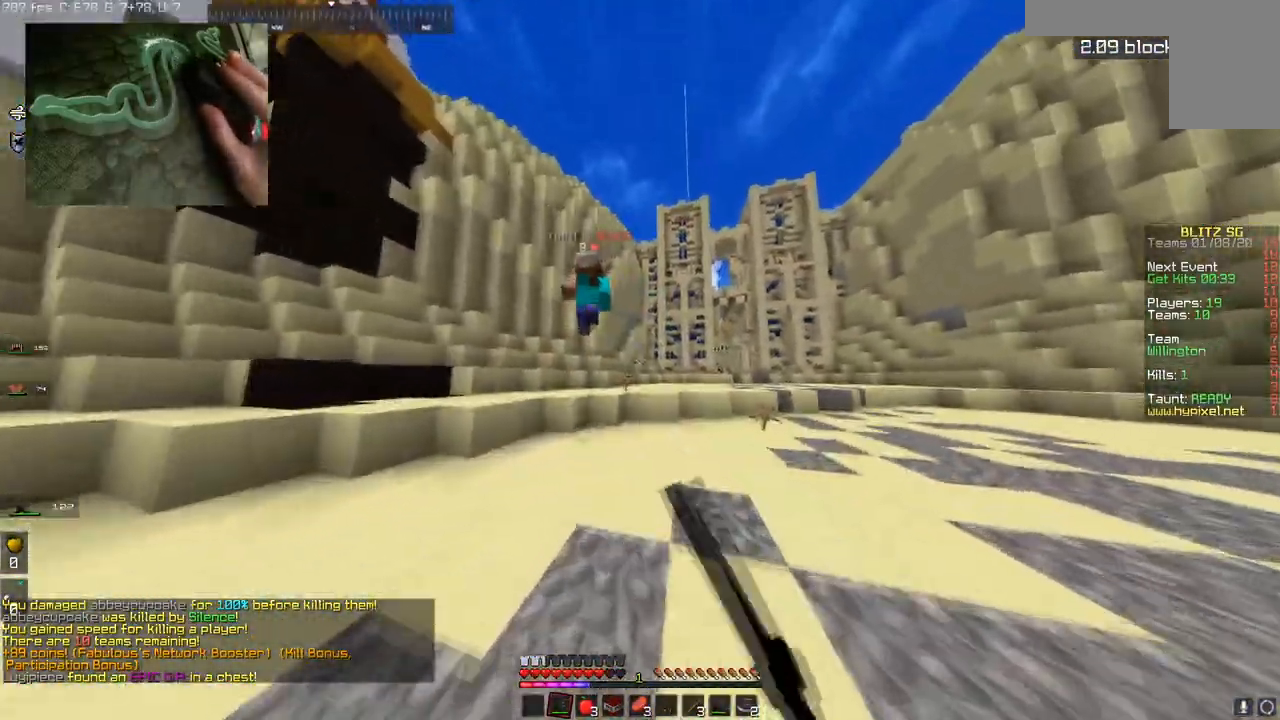
{"keys": ["w"], "mouse": [], "events": []}
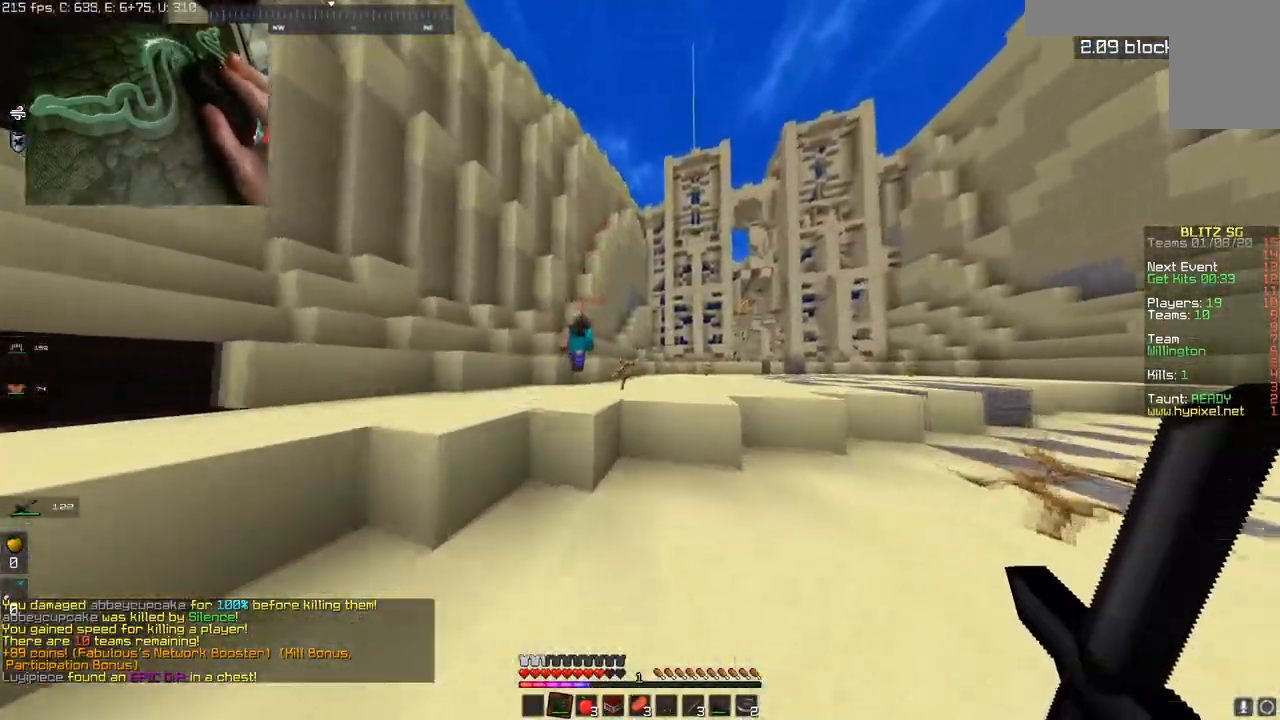
{"keys": ["w"], "mouse": [], "events": [[100, "space", "down"], [351, "space", "up"]]}
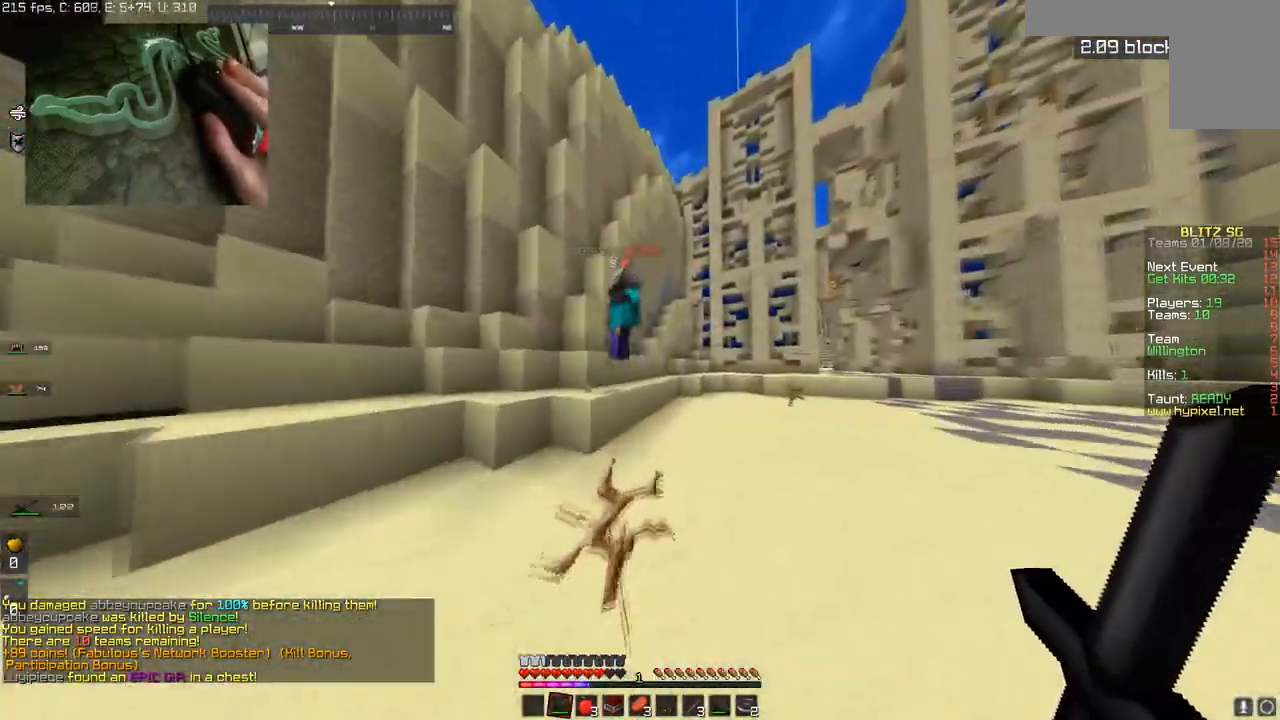
{"keys": ["w"], "mouse": [], "events": [[300, "mouse_left", "down"], [467, "mouse_left", "up"]]}
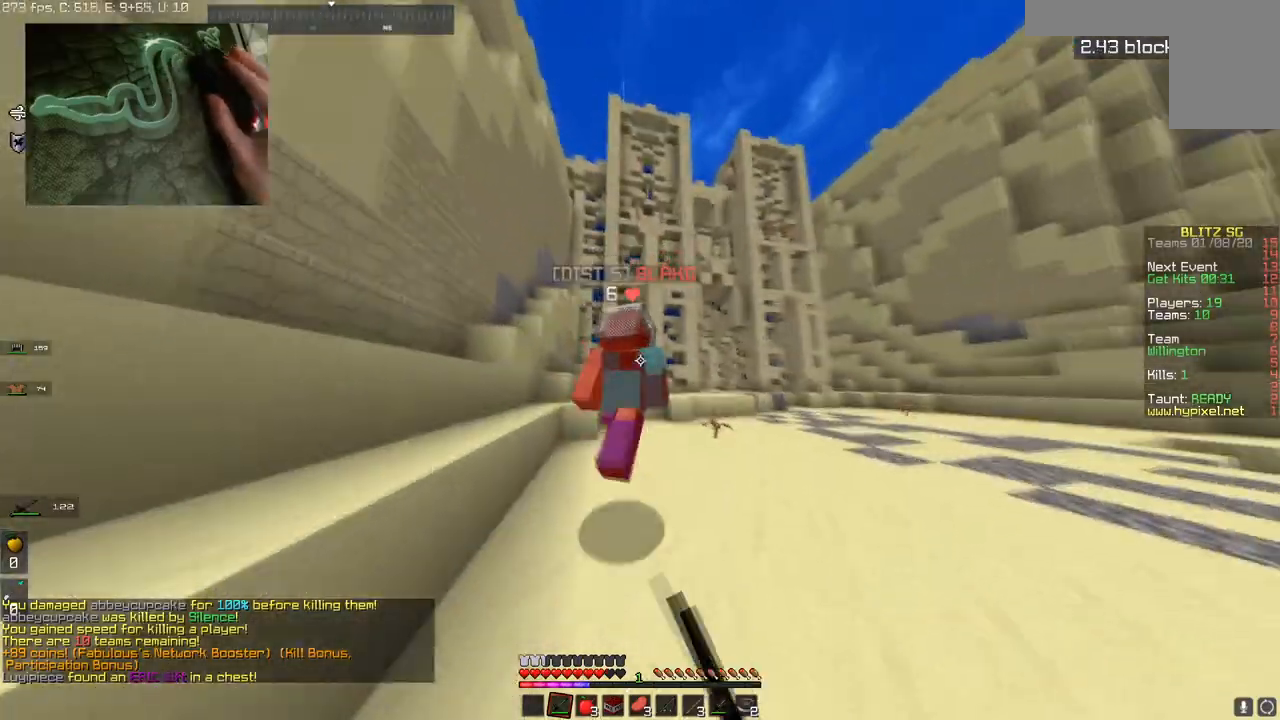
{"keys": ["w"], "mouse": [], "events": [[250, "mouse_left", "down"], [467, "mouse_left", "up"]]}
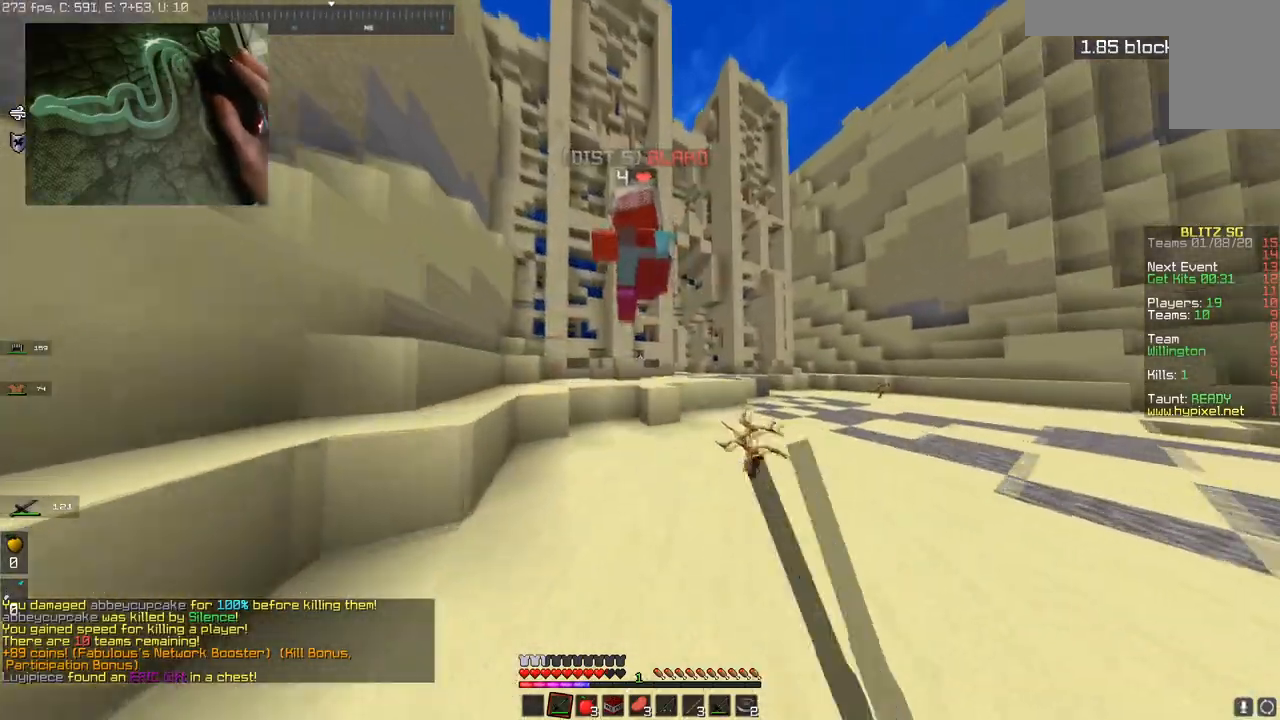
{"keys": ["space", "w"], "mouse": [], "events": [[250, "mouse_left", "down"], [433, "mouse_left", "up"], [500, "space", "down"]]}
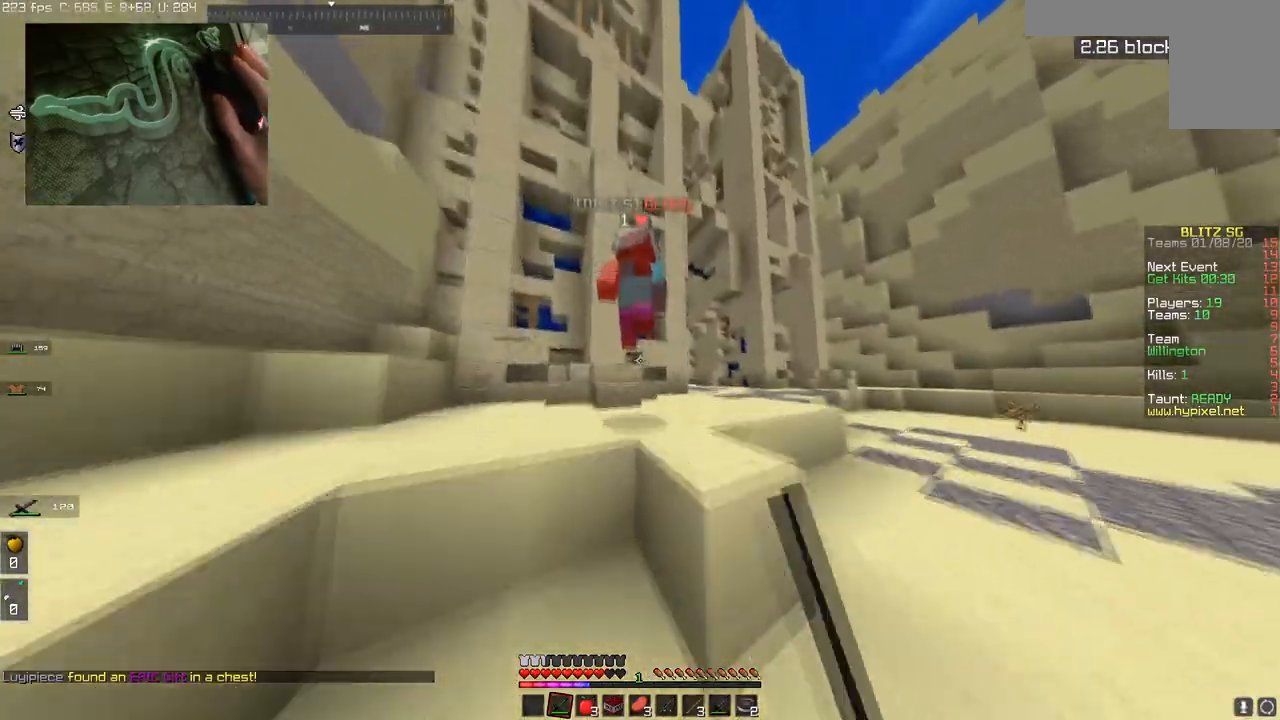
{"keys": ["w"], "mouse": [], "events": [[200, "space", "up"], [250, "mouse_left", "down"], [384, "mouse_left", "up"]]}
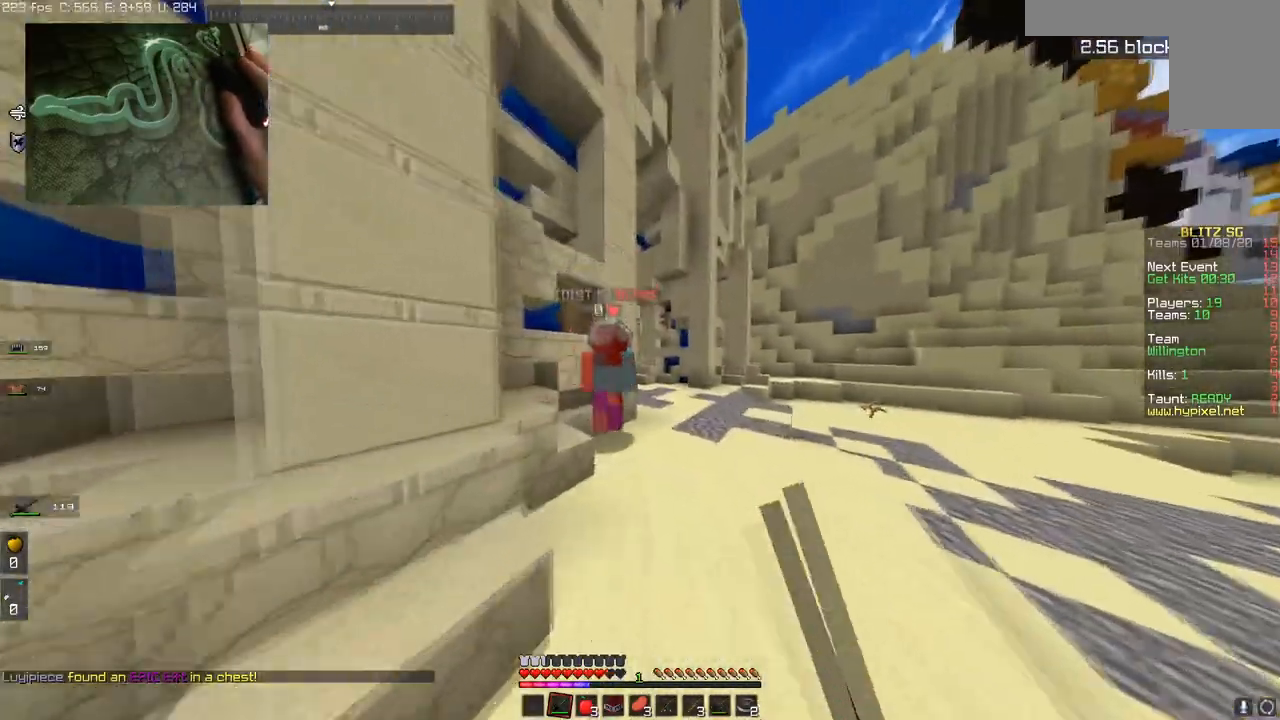
{"keys": ["w"], "mouse": [], "events": [[150, "d", "down"], [150, "mouse_left", "down"], [317, "d", "up"], [484, "mouse_left", "up"]]}
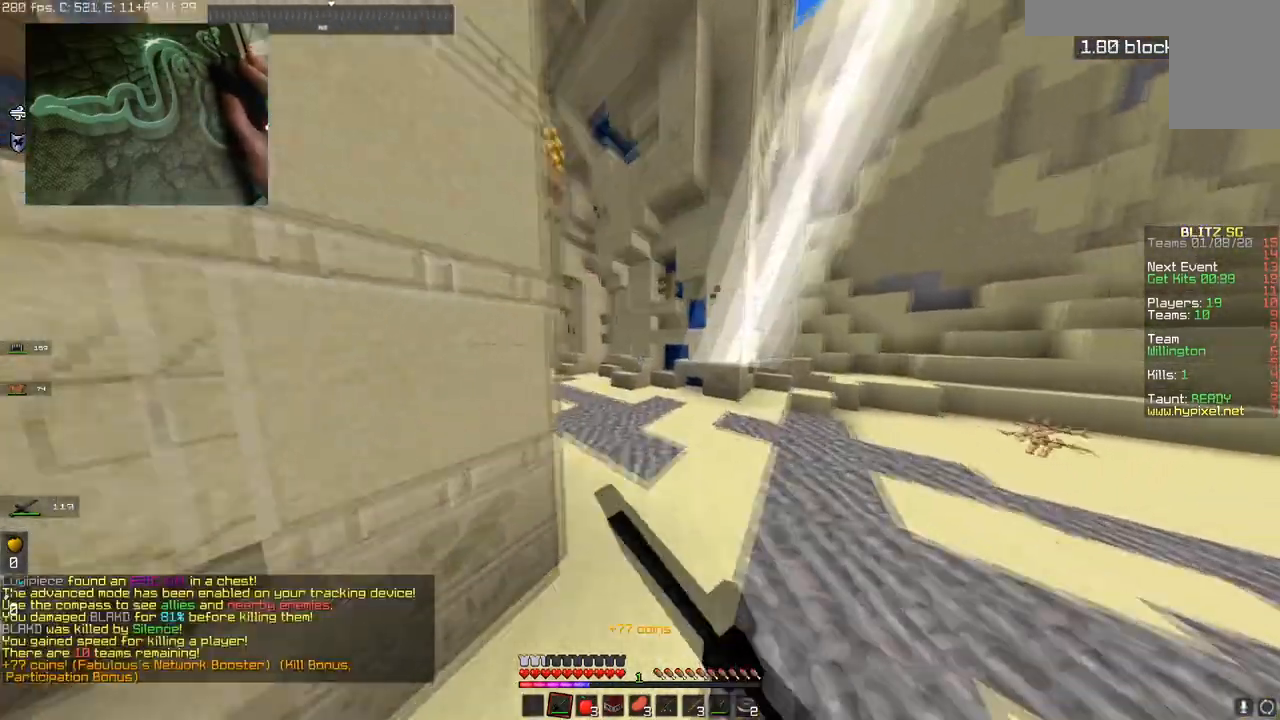
{"keys": ["w"], "mouse": [], "events": []}
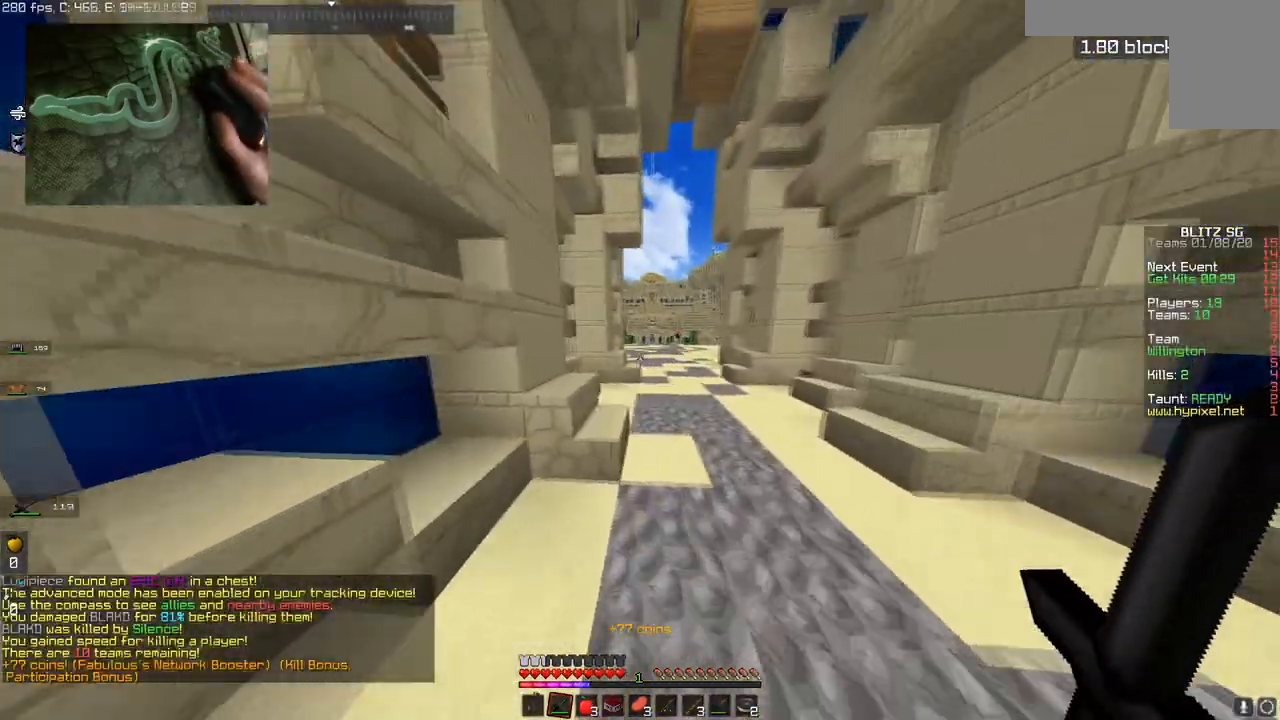
{"keys": ["w"], "mouse": [], "events": []}
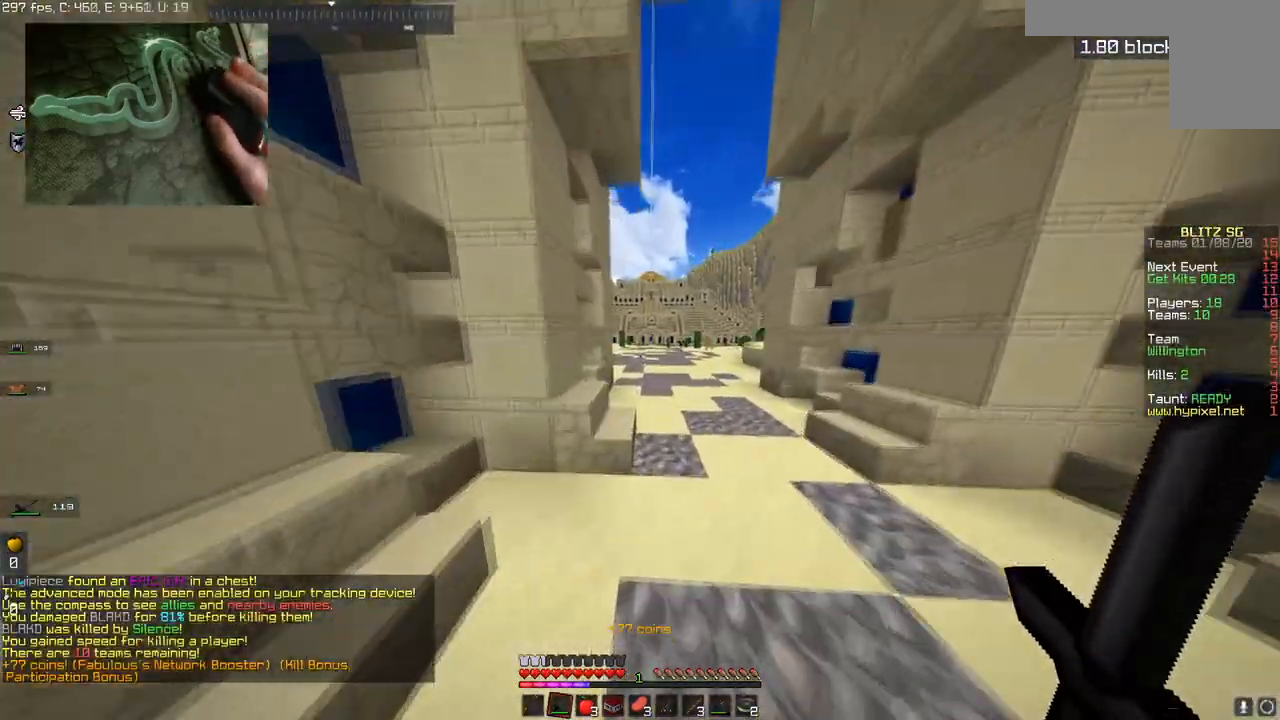
{"keys": ["w"], "mouse": [], "events": []}
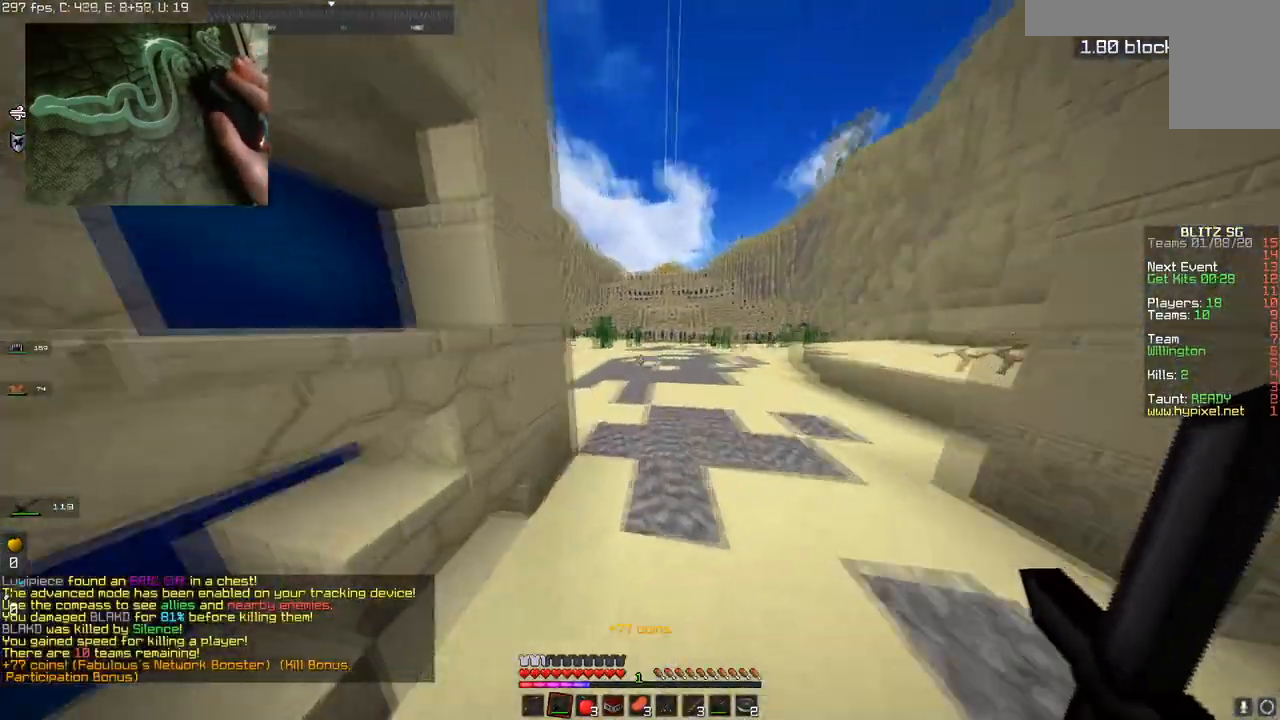
{"keys": ["w"], "mouse": [], "events": []}
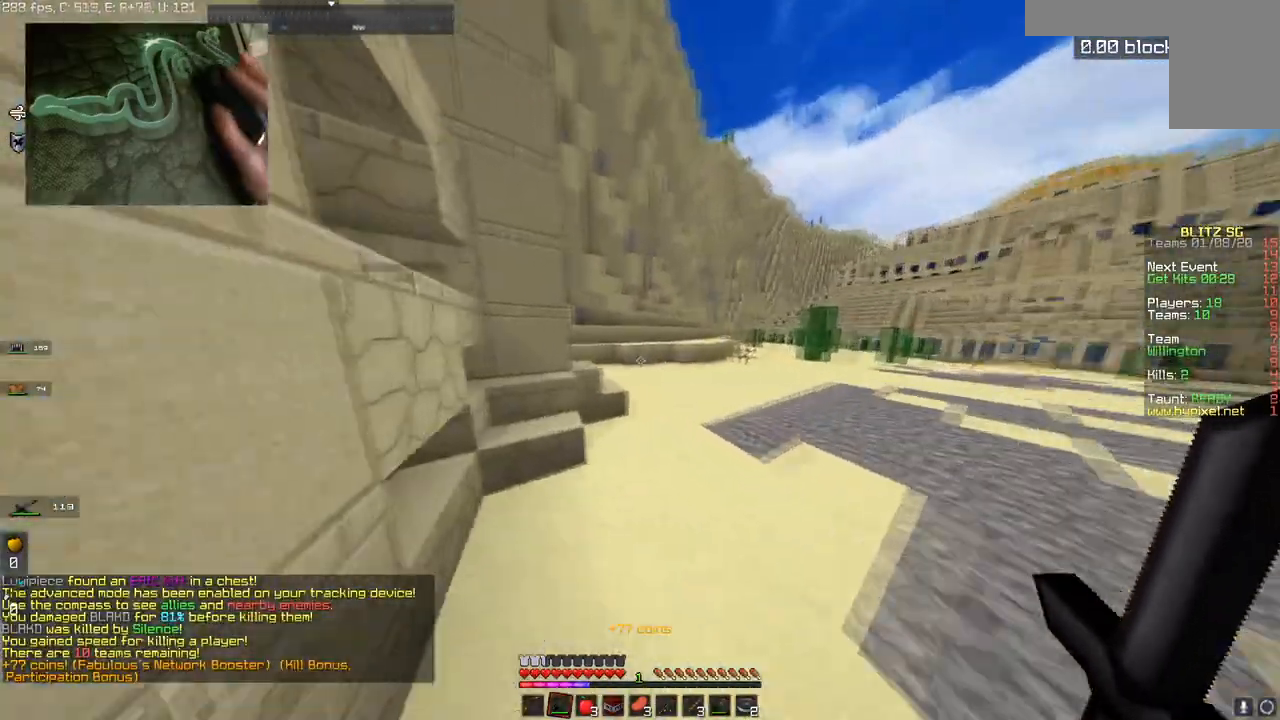
{"keys": ["d", "w"], "mouse": [], "events": [[100, "d", "down"], [317, "d", "up"], [501, "d", "down"]]}
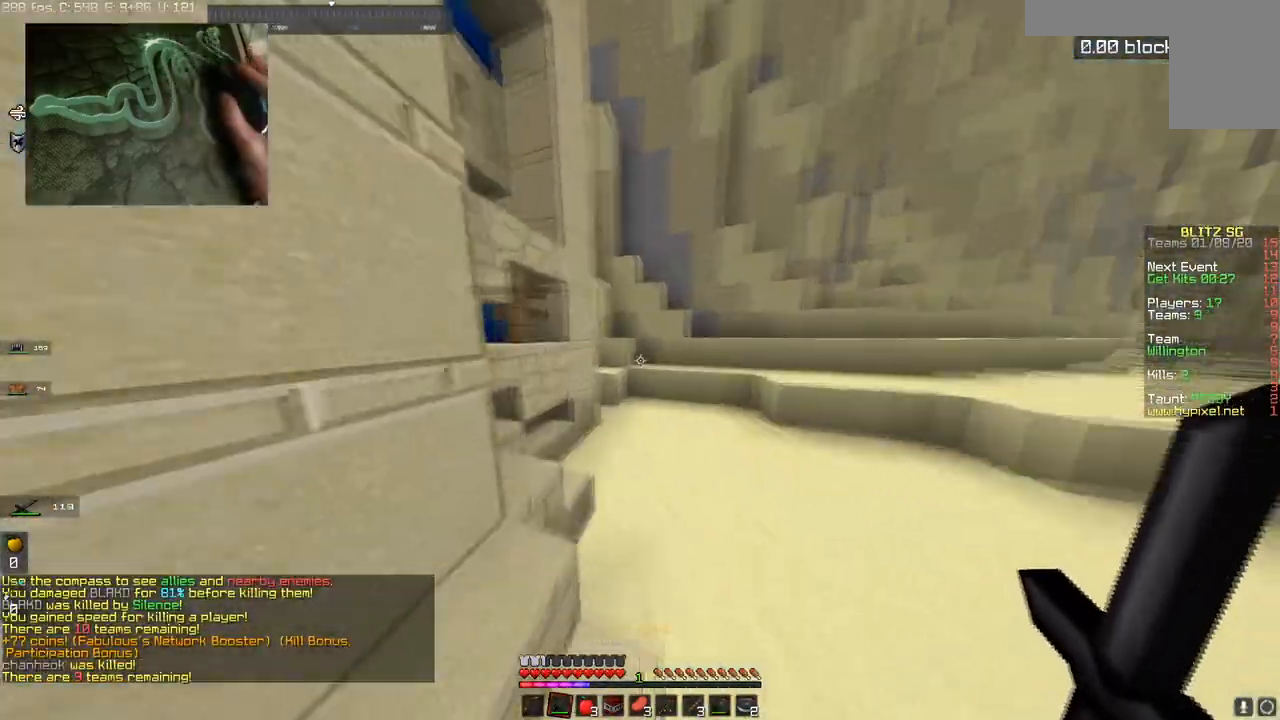
{"keys": ["space", "w"], "mouse": [], "events": [[167, "d", "up"], [250, "d", "down"], [500, "d", "up"], [500, "space", "down"]]}
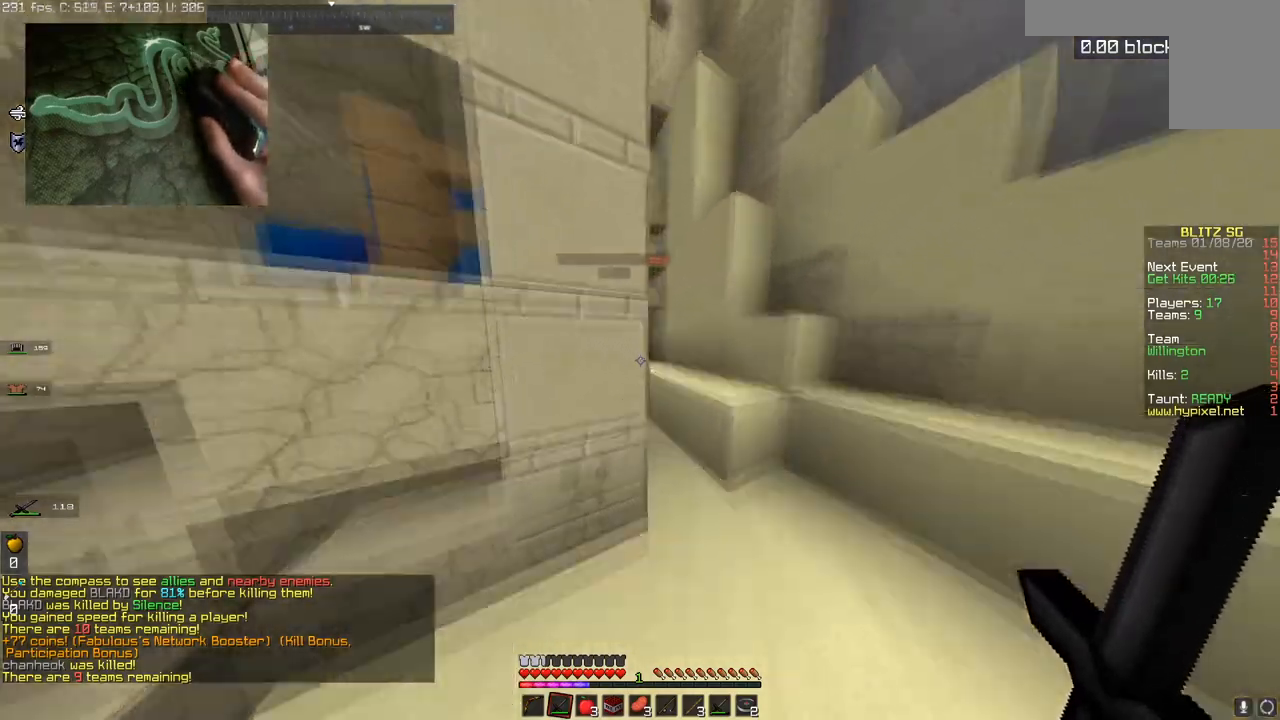
{"keys": [], "mouse": ["left"], "events": [[150, "mouse_left", "down"], [217, "w", "up"], [234, "space", "up"]]}
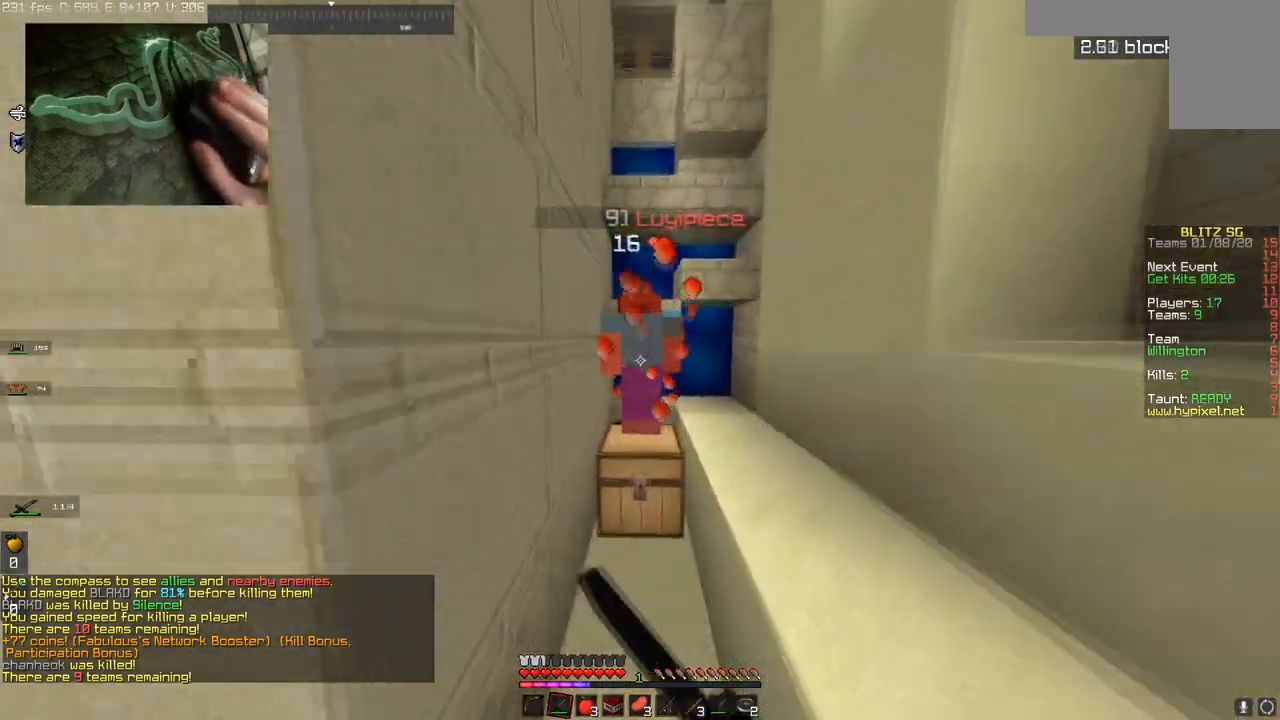
{"keys": ["space"], "mouse": ["left"], "events": [[50, "space", "down"], [50, "w", "down"], [217, "w", "up"], [250, "s", "down"], [467, "s", "up"]]}
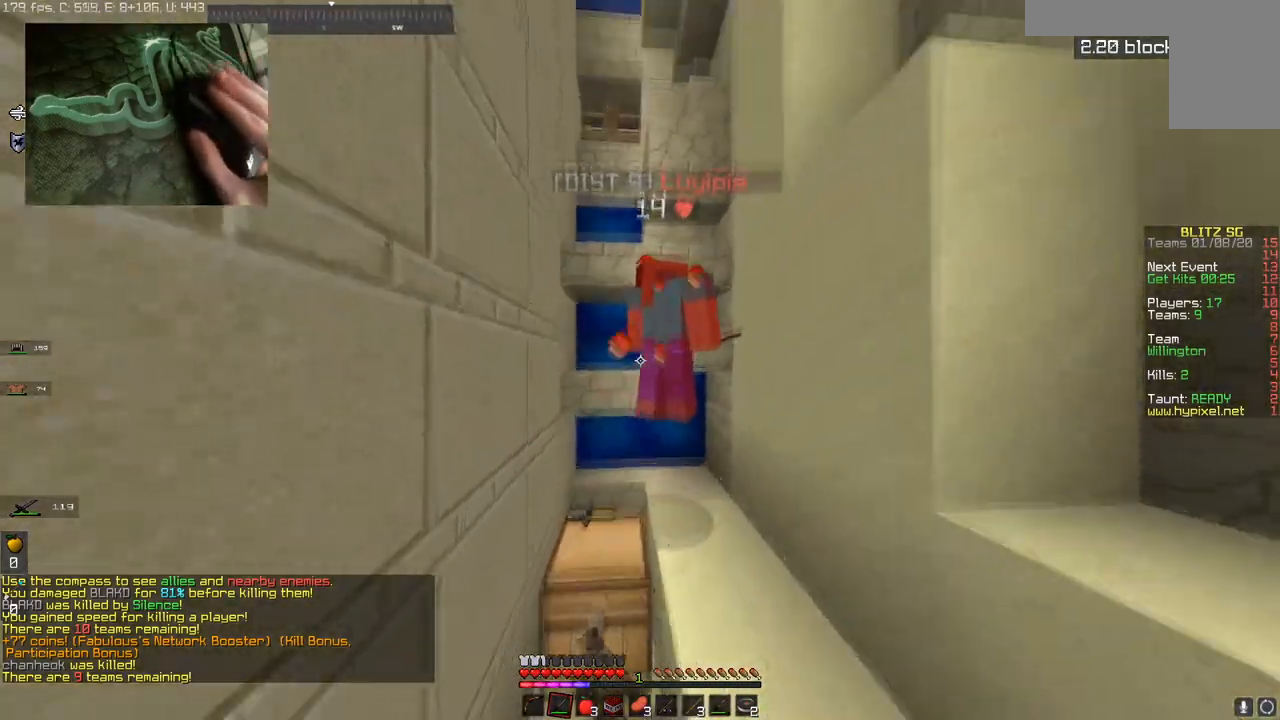
{"keys": ["a", "space"], "mouse": [], "events": [[150, "d", "down"], [367, "d", "up"], [401, "a", "down"], [467, "mouse_left", "up"]]}
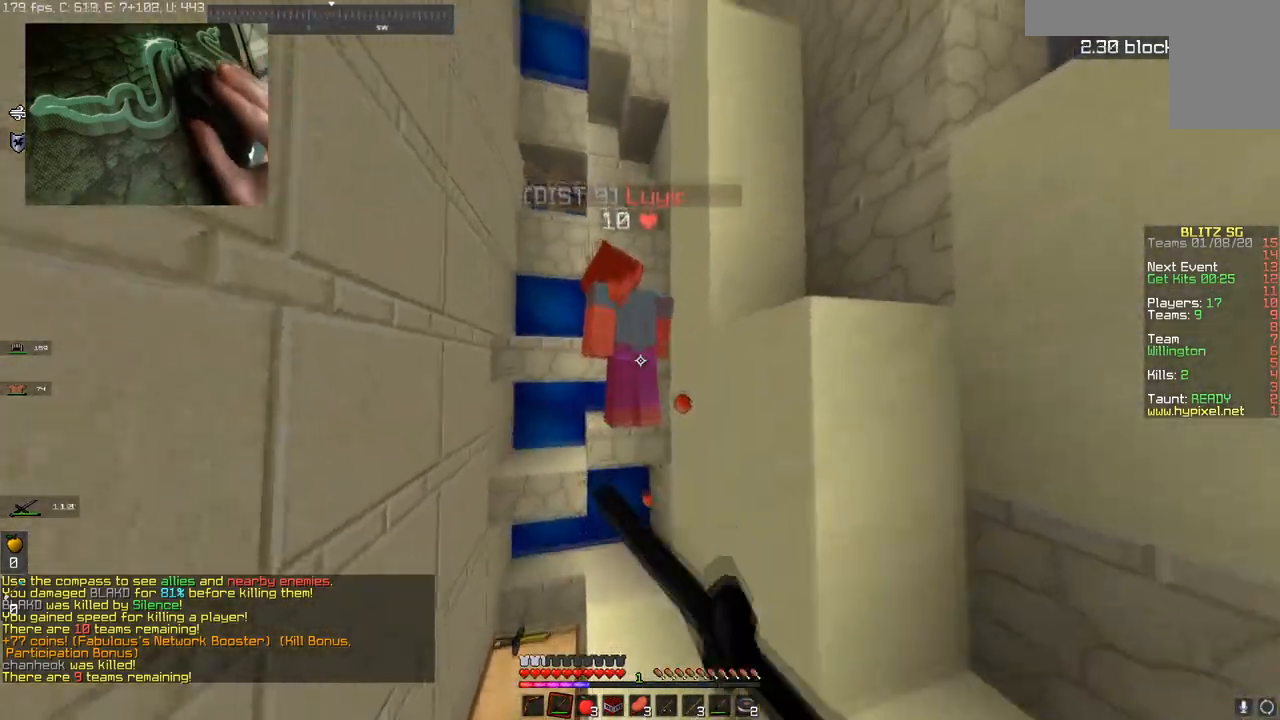
{"keys": ["space"], "mouse": ["left"], "events": [[17, "w", "down"], [50, "mouse_left", "down"], [117, "a", "up"], [133, "w", "up"], [267, "d", "down"], [467, "d", "up"]]}
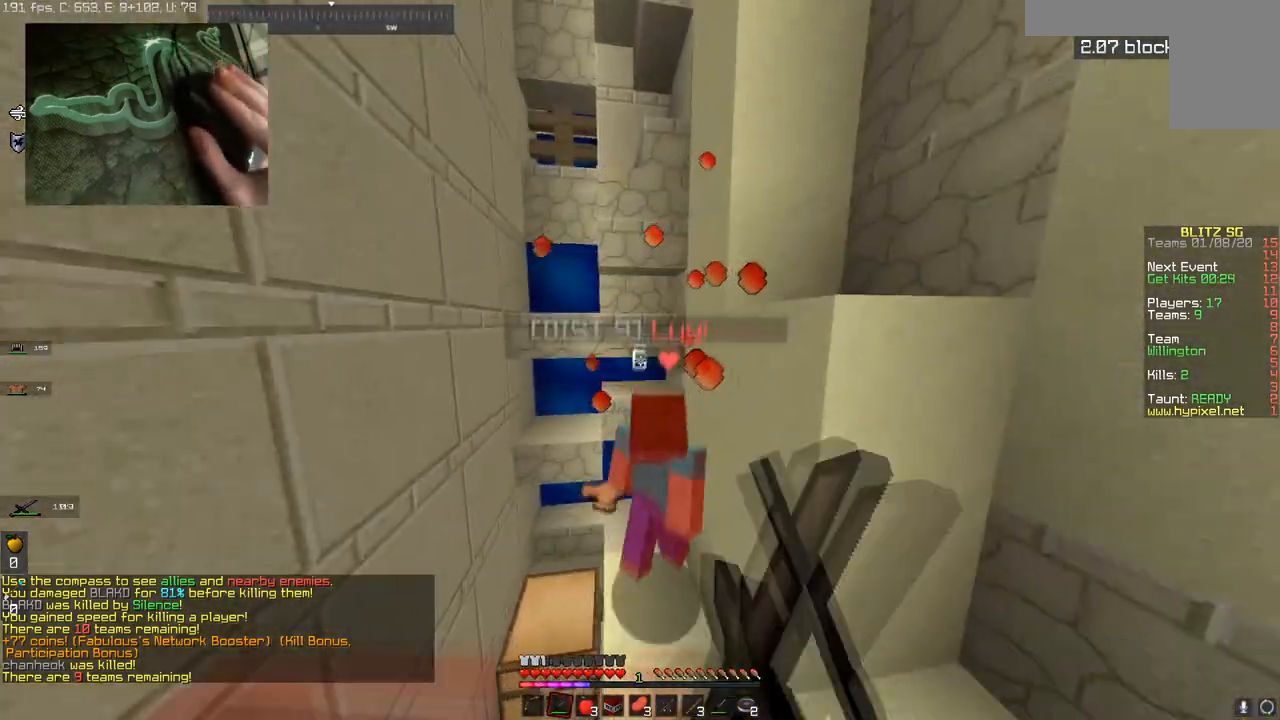
{"keys": ["space", "w"], "mouse": ["left"], "events": [[66, "w", "down"], [166, "d", "down"], [333, "w", "up"], [450, "w", "down"], [467, "d", "up"]]}
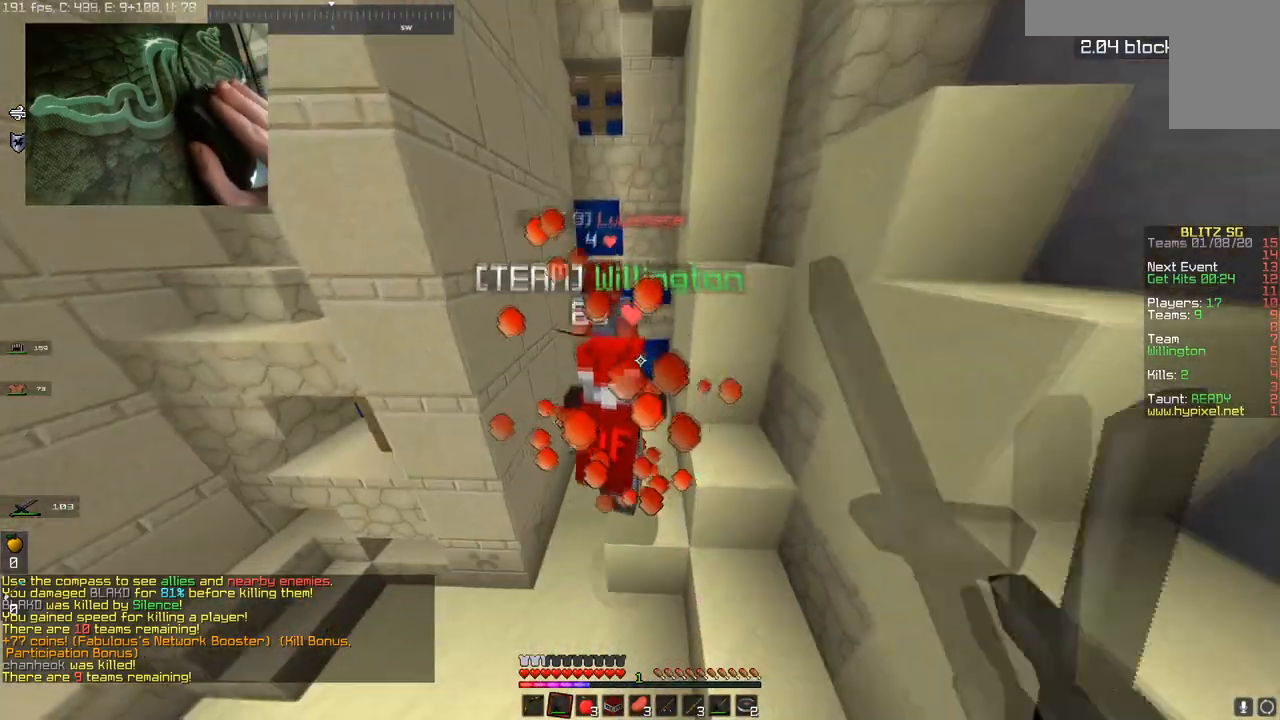
{"keys": ["space", "w"], "mouse": ["left"], "events": [[50, "space", "up"], [184, "mouse_left", "up"], [417, "space", "down"], [467, "mouse_left", "down"]]}
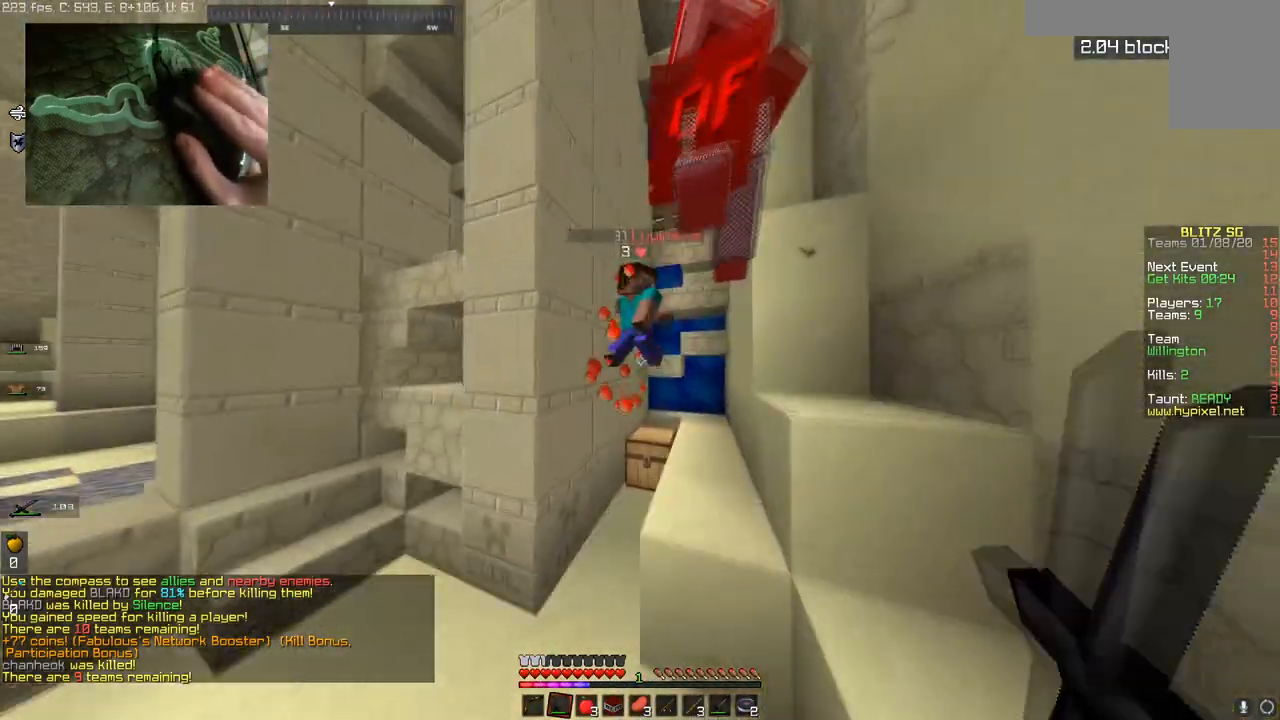
{"keys": ["w"], "mouse": ["left"], "events": [[100, "space", "up"], [166, "a", "down"], [316, "a", "up"]]}
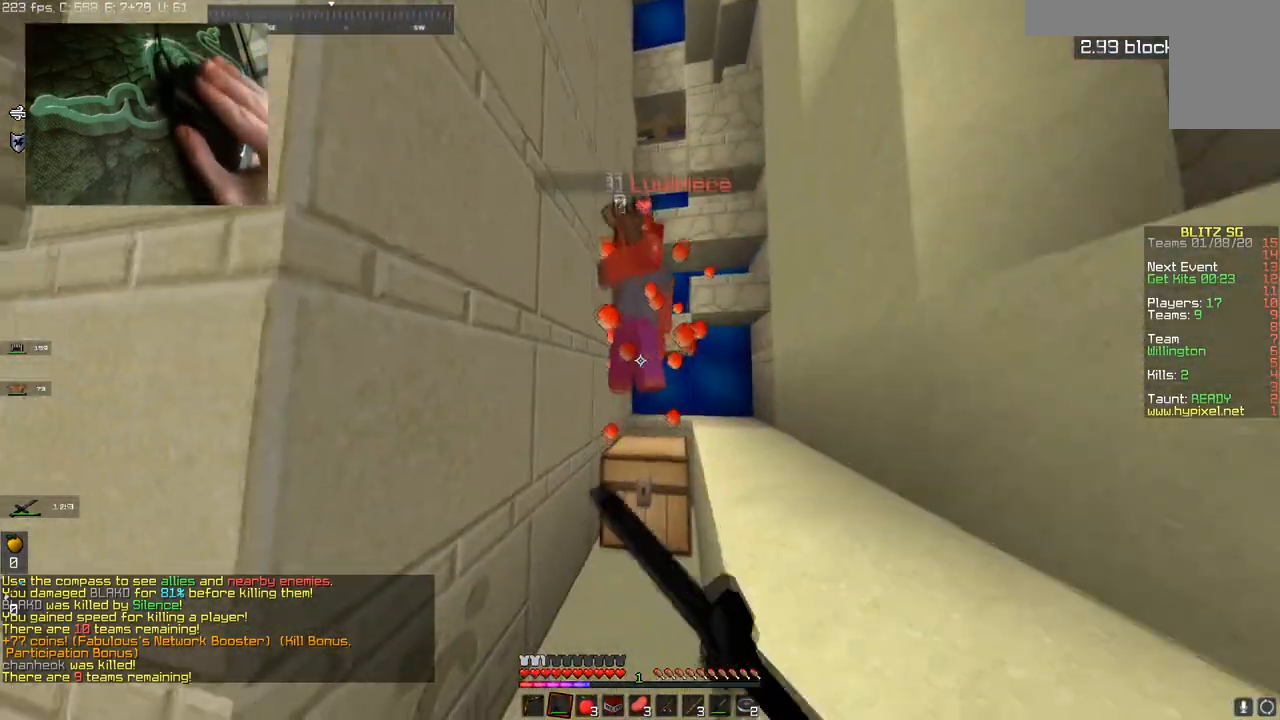
{"keys": ["d", "w"], "mouse": [], "events": [[367, "d", "down"], [384, "w", "up"], [434, "mouse_left", "up"], [500, "w", "down"]]}
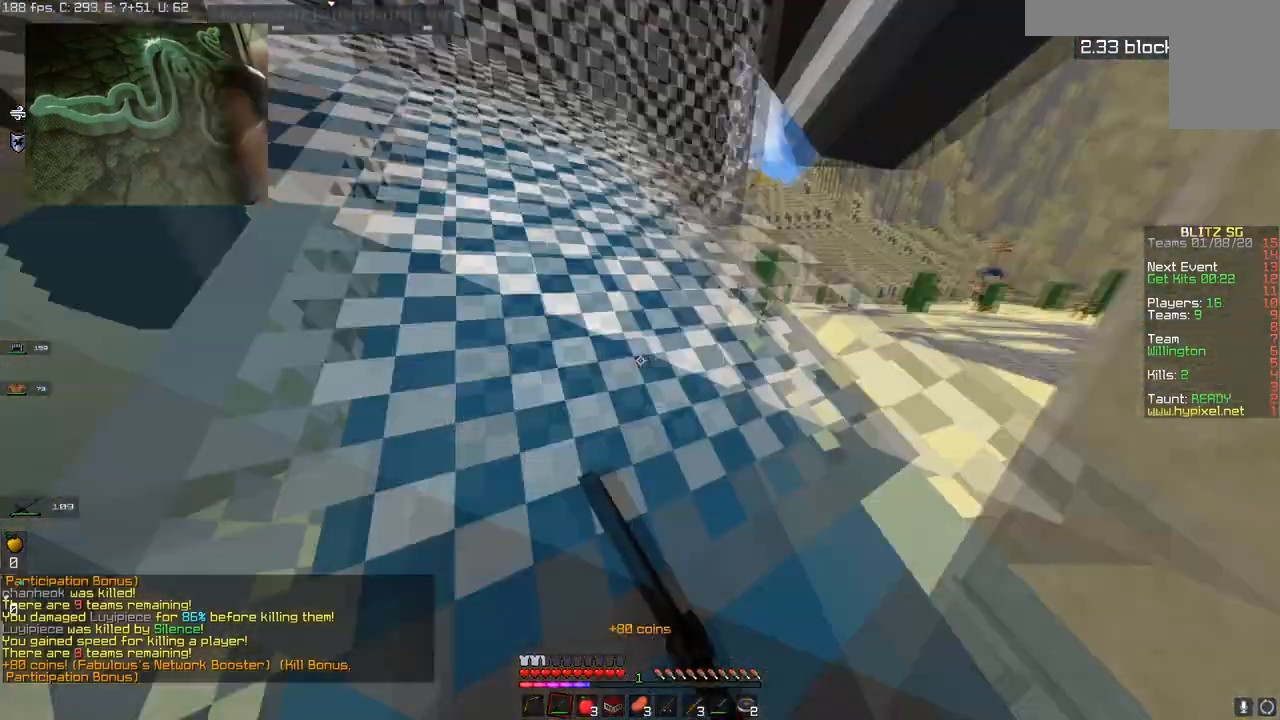
{"keys": ["d", "w"], "mouse": [], "events": []}
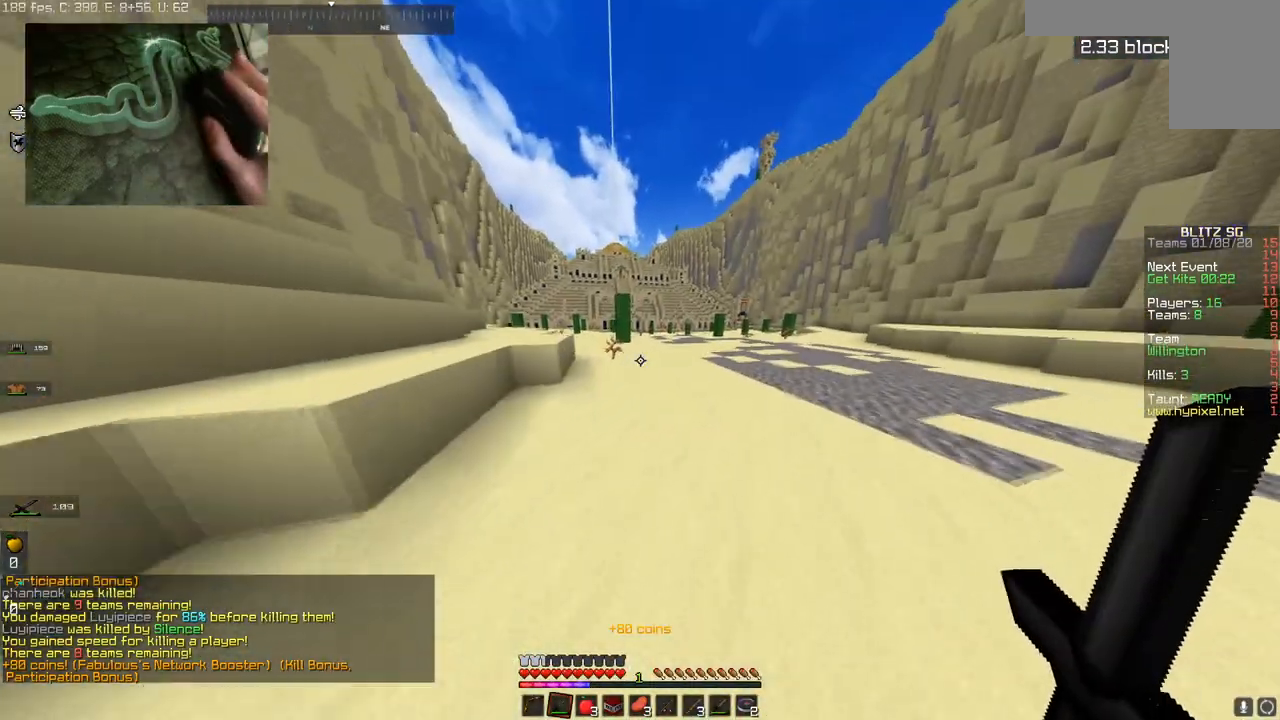
{"keys": ["w"], "mouse": [], "events": [[17, "d", "up"]]}